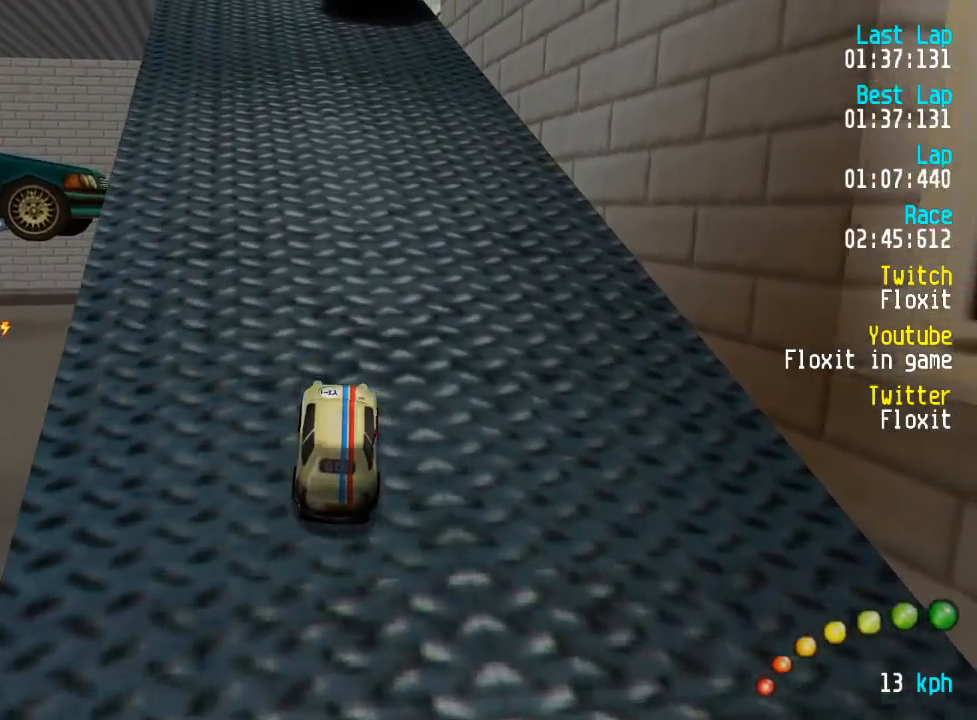
Gameplay with a controller (Xbox layout); each line is a JSON object with the inputs held at the frame after it. "events" lists button and stick changes between this image and that frame as [ms after this image, input, new state], when the widget could be followed in between. Not read: DPAD_LEFT.
{"buttons": ["A"], "left_stick": "center", "right_stick": "center", "events": [[100, "DPAD_UP", "down"], [150, "DPAD_UP", "up"]]}
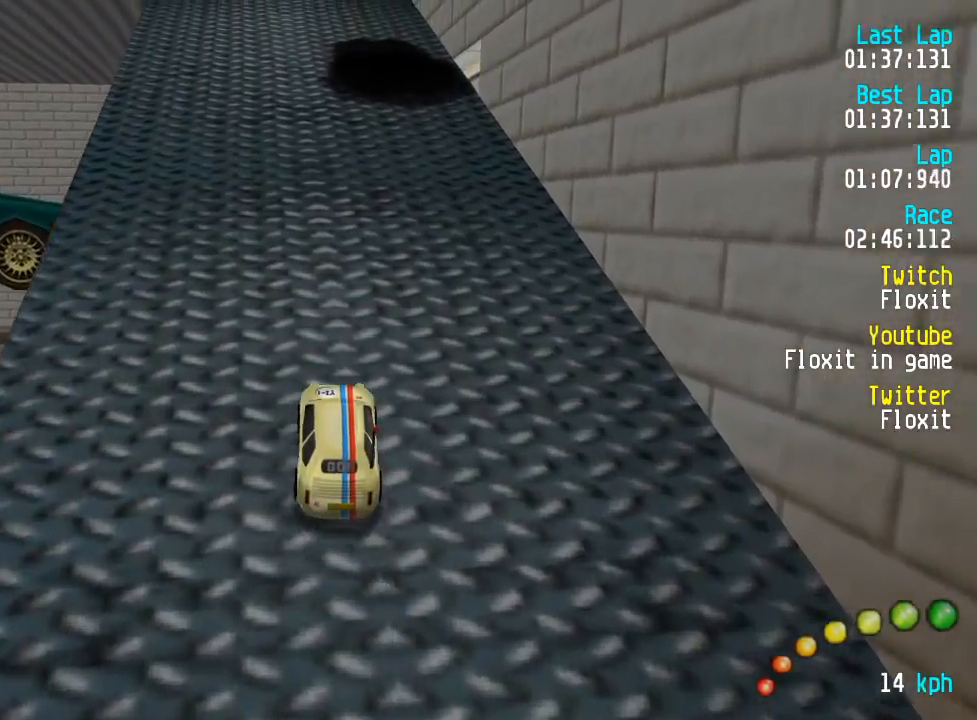
{"buttons": ["A"], "left_stick": "center", "right_stick": "center", "events": [[17, "DPAD_UP", "down"], [84, "DPAD_UP", "up"], [217, "DPAD_UP", "down"], [284, "DPAD_UP", "up"]]}
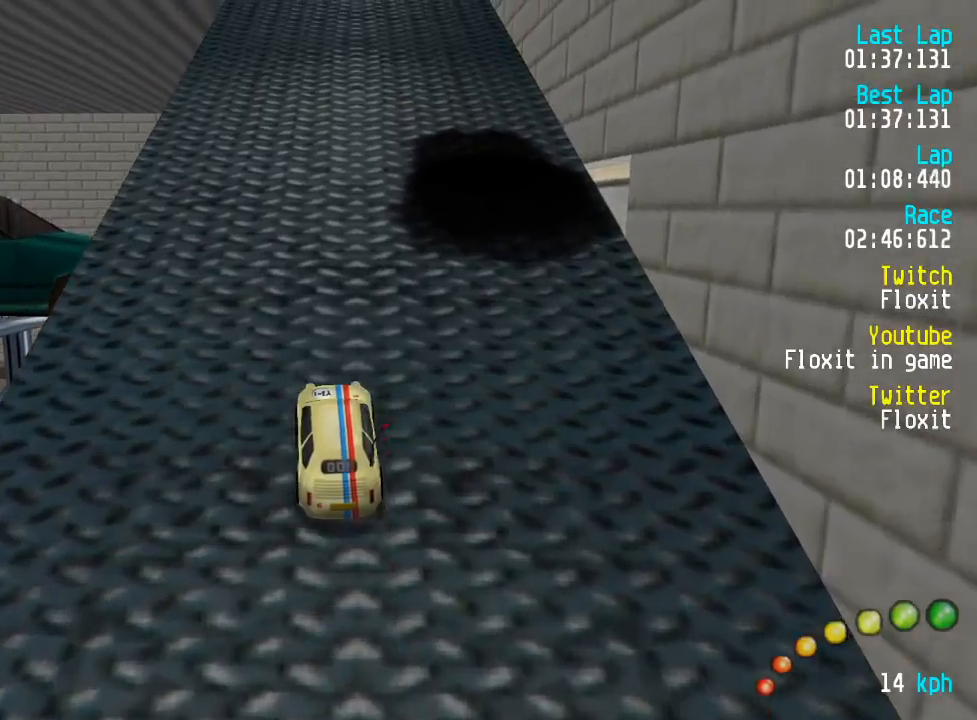
{"buttons": ["A"], "left_stick": "center", "right_stick": "center", "events": [[67, "DPAD_RIGHT", "down"], [117, "DPAD_RIGHT", "up"]]}
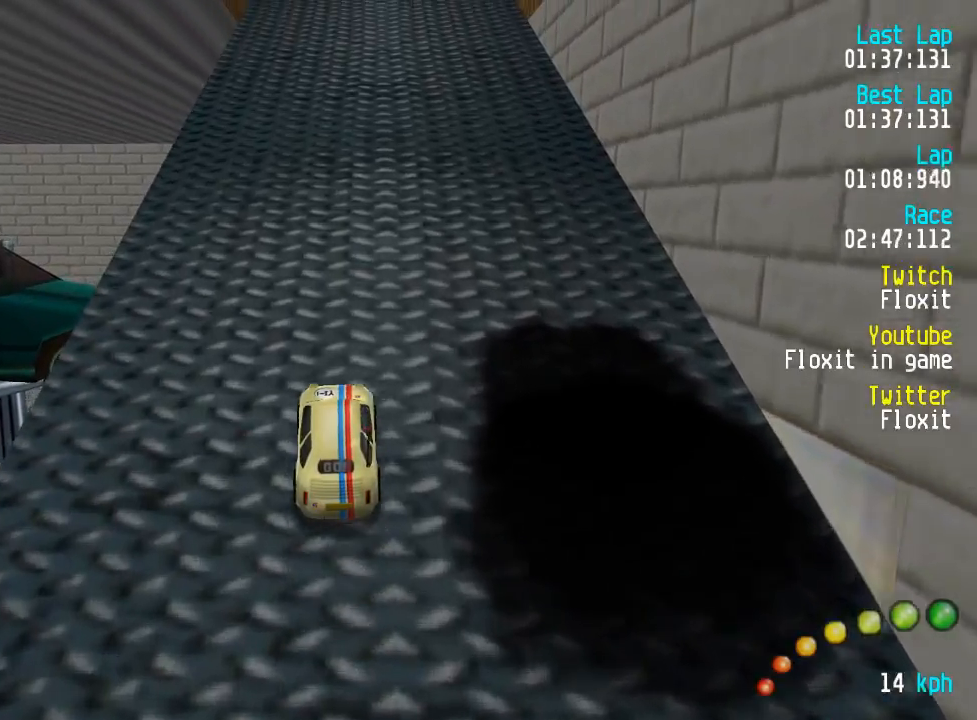
{"buttons": ["A"], "left_stick": "center", "right_stick": "center", "events": []}
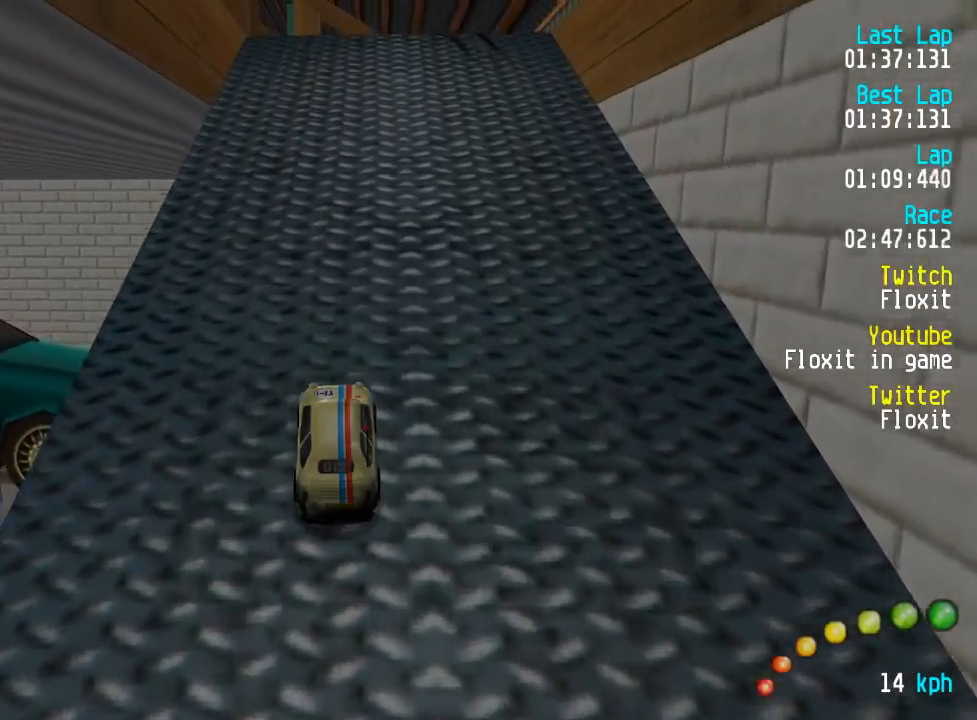
{"buttons": ["A"], "left_stick": "center", "right_stick": "center", "events": []}
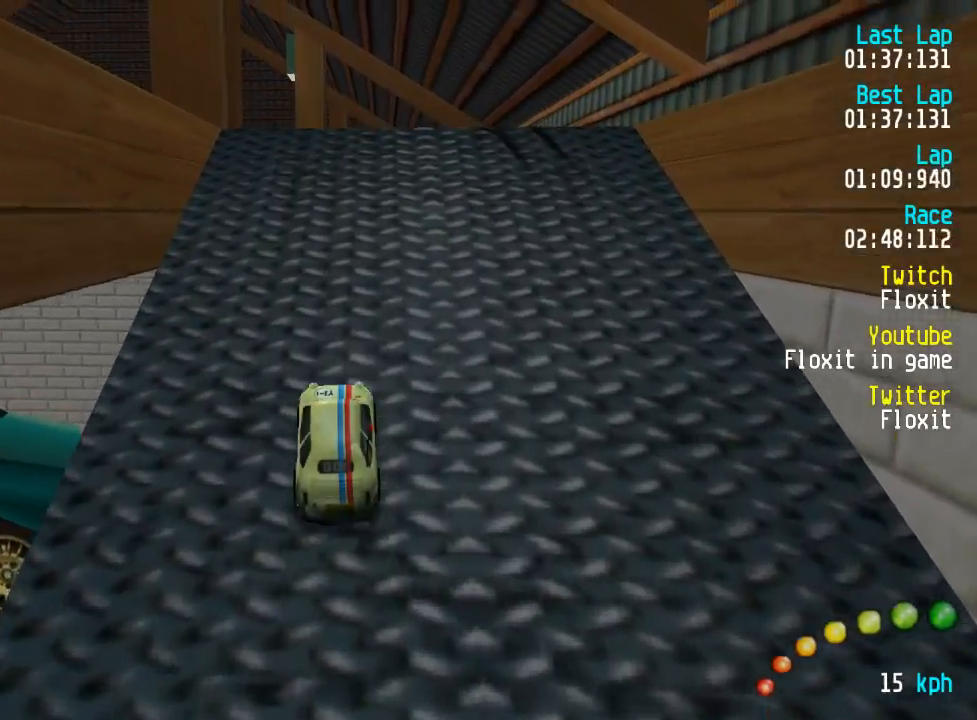
{"buttons": ["A"], "left_stick": "center", "right_stick": "center", "events": []}
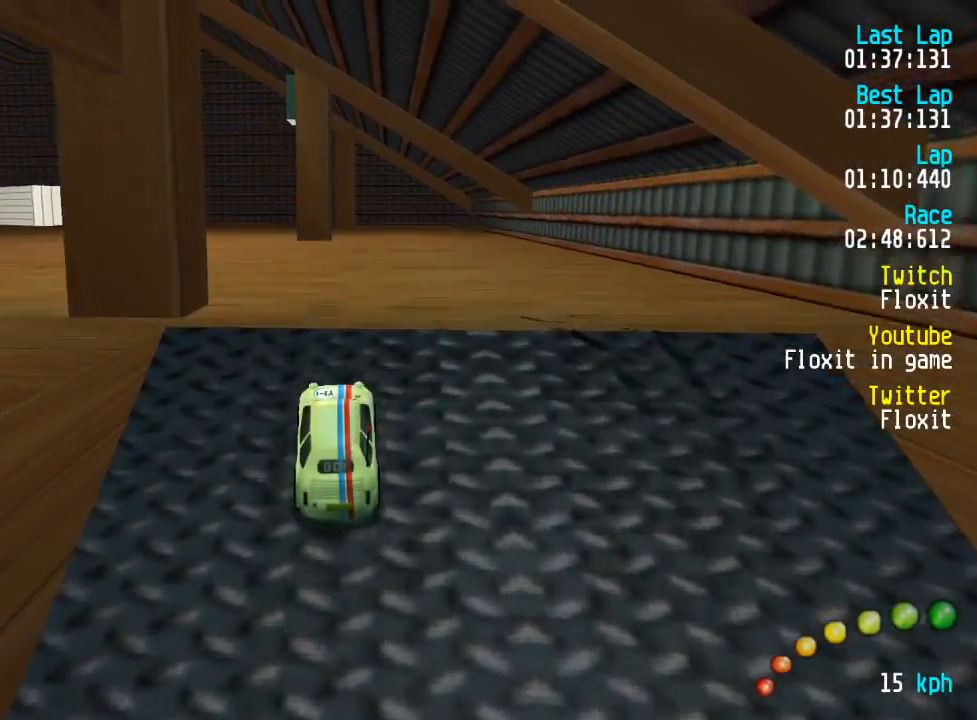
{"buttons": ["A"], "left_stick": "center", "right_stick": "center", "events": [[84, "DPAD_UP", "down"], [200, "DPAD_UP", "up"]]}
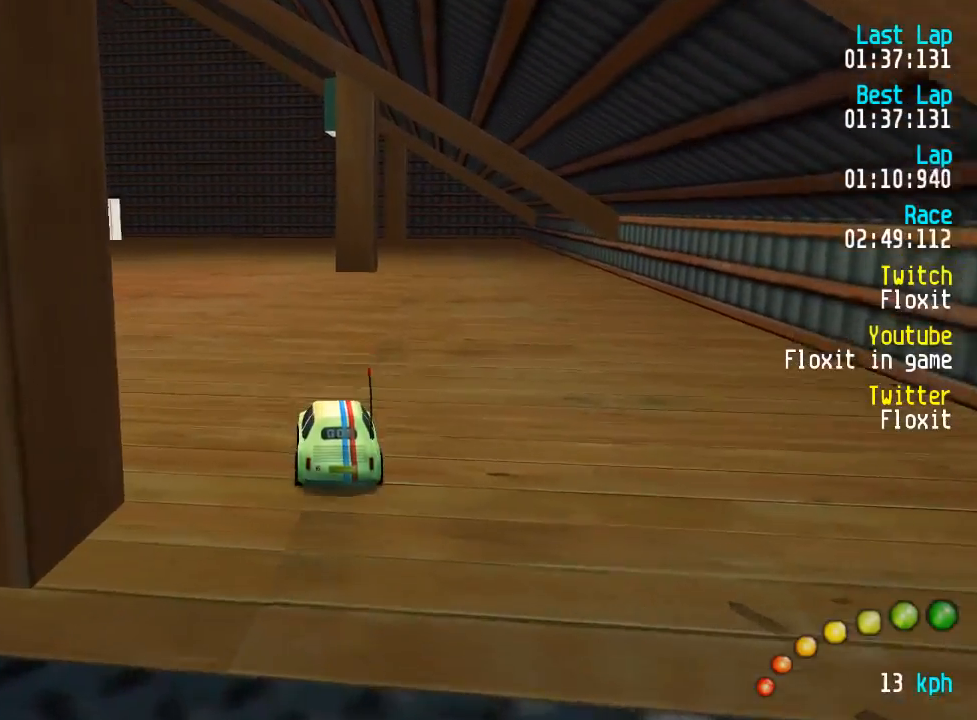
{"buttons": ["A"], "left_stick": "center", "right_stick": "center", "events": [[17, "DPAD_UP", "down"], [84, "DPAD_UP", "up"], [200, "DPAD_UP", "down"], [284, "DPAD_UP", "up"], [400, "DPAD_UP", "down"], [450, "DPAD_UP", "up"]]}
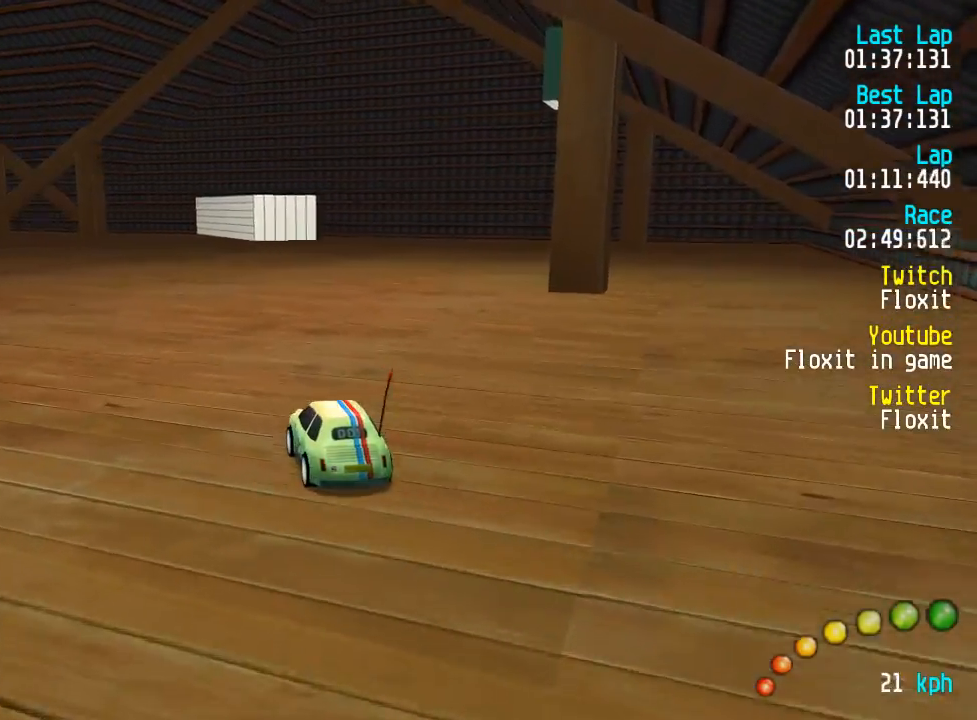
{"buttons": ["A"], "left_stick": "center", "right_stick": "center", "events": [[67, "DPAD_UP", "down"], [134, "DPAD_UP", "up"], [267, "DPAD_UP", "down"], [317, "DPAD_UP", "up"]]}
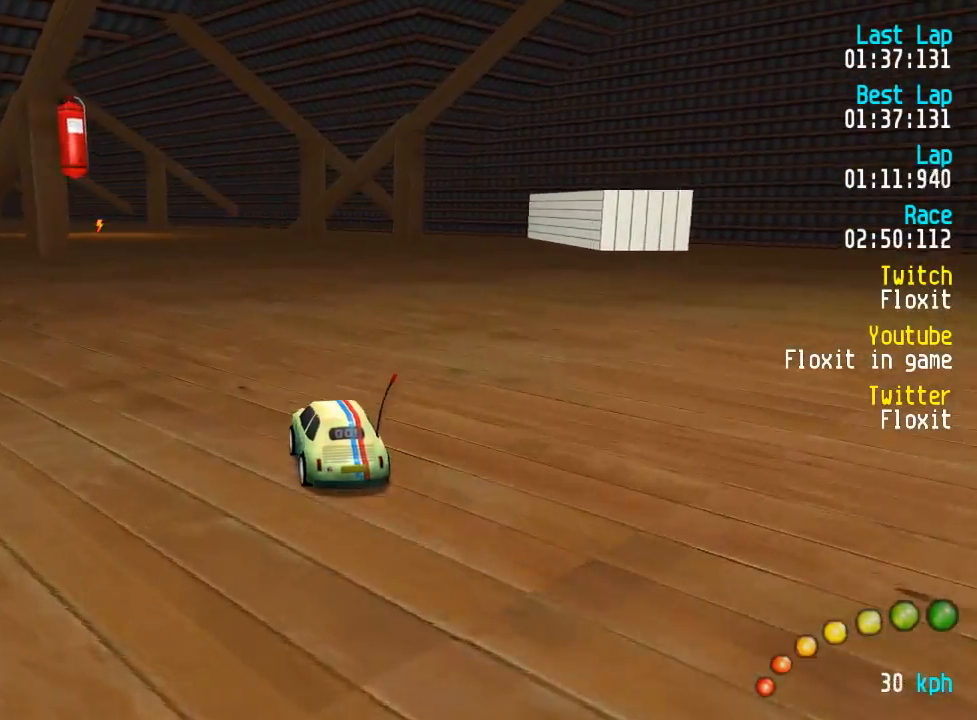
{"buttons": ["A"], "left_stick": "center", "right_stick": "center", "events": [[334, "DPAD_UP", "down"], [384, "DPAD_UP", "up"]]}
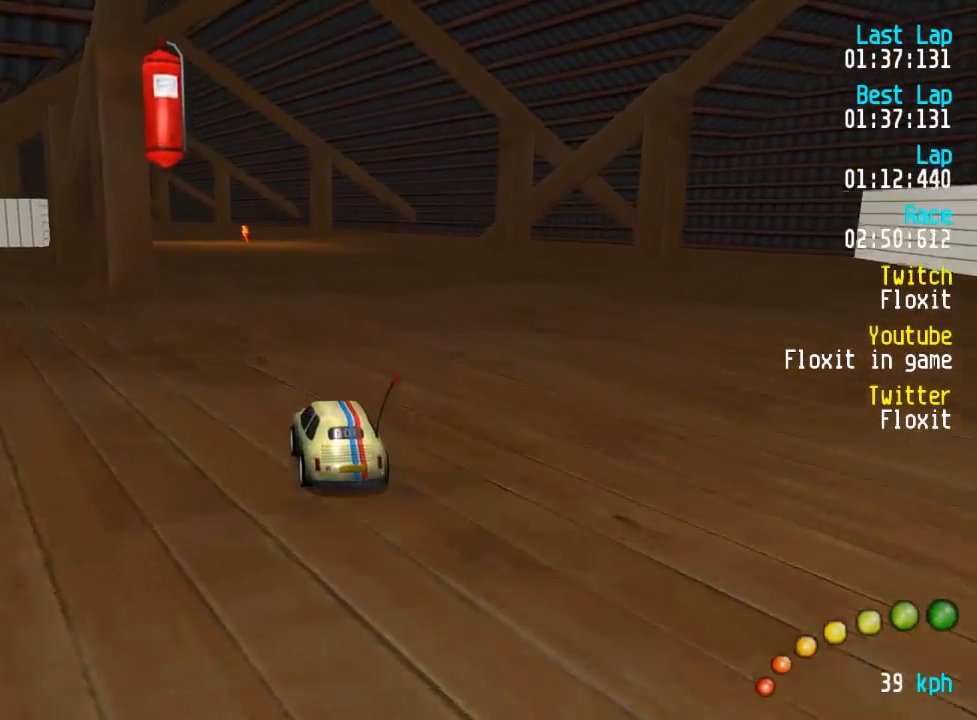
{"buttons": ["A"], "left_stick": "center", "right_stick": "center", "events": [[434, "DPAD_RIGHT", "down"], [484, "DPAD_RIGHT", "up"]]}
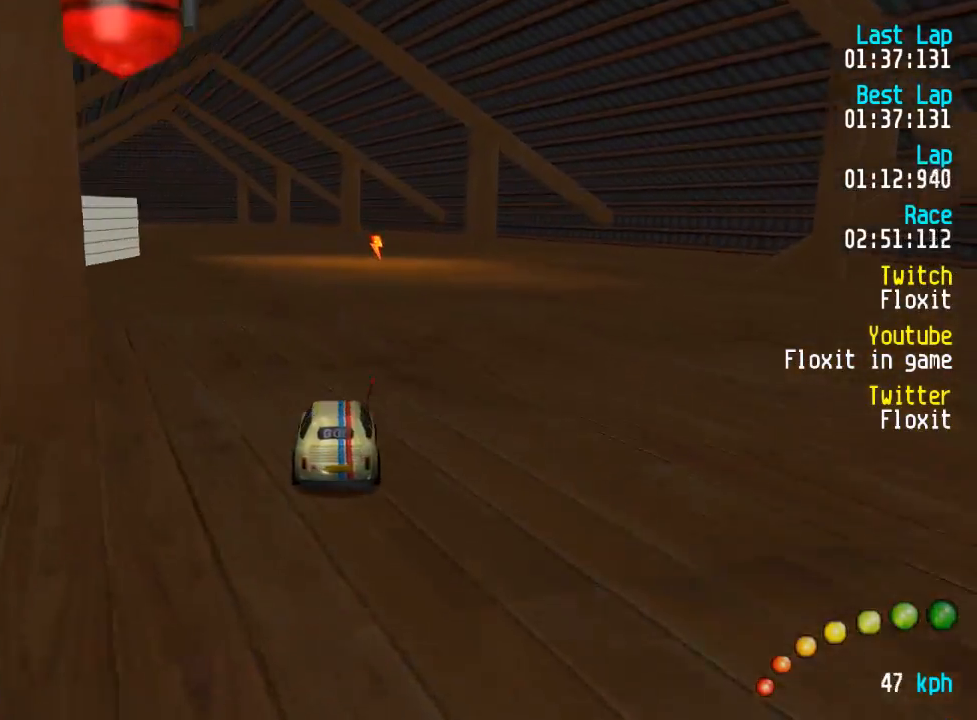
{"buttons": ["A"], "left_stick": "center", "right_stick": "center", "events": [[400, "DPAD_RIGHT", "down"], [417, "DPAD_RIGHT", "up"]]}
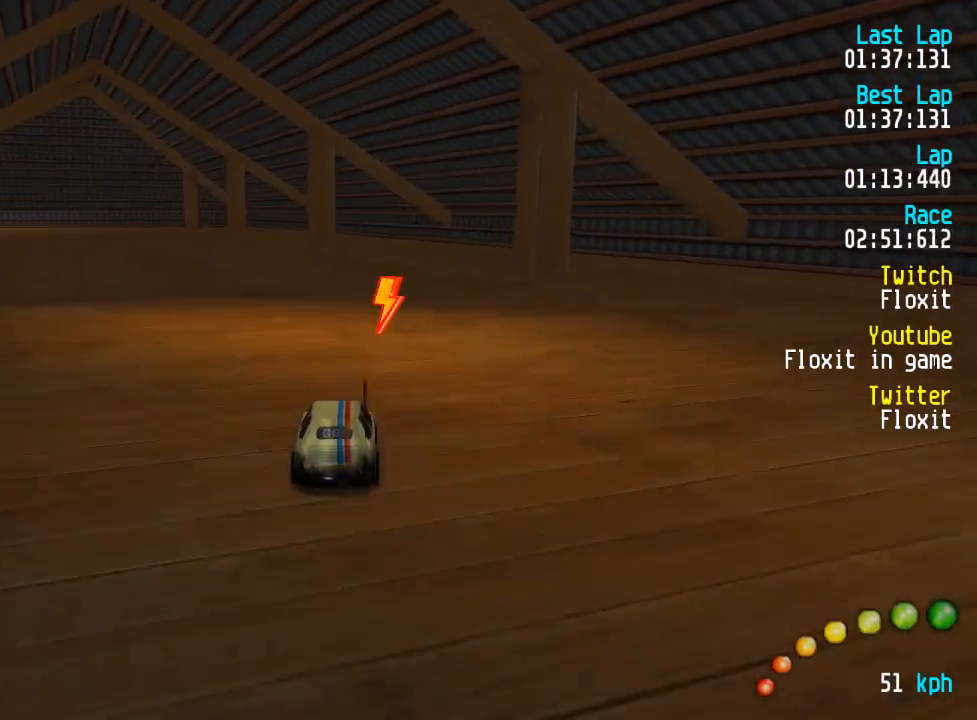
{"buttons": ["A"], "left_stick": "center", "right_stick": "center", "events": [[167, "DPAD_UP", "down"], [234, "DPAD_UP", "up"], [384, "DPAD_UP", "down"], [434, "DPAD_UP", "up"]]}
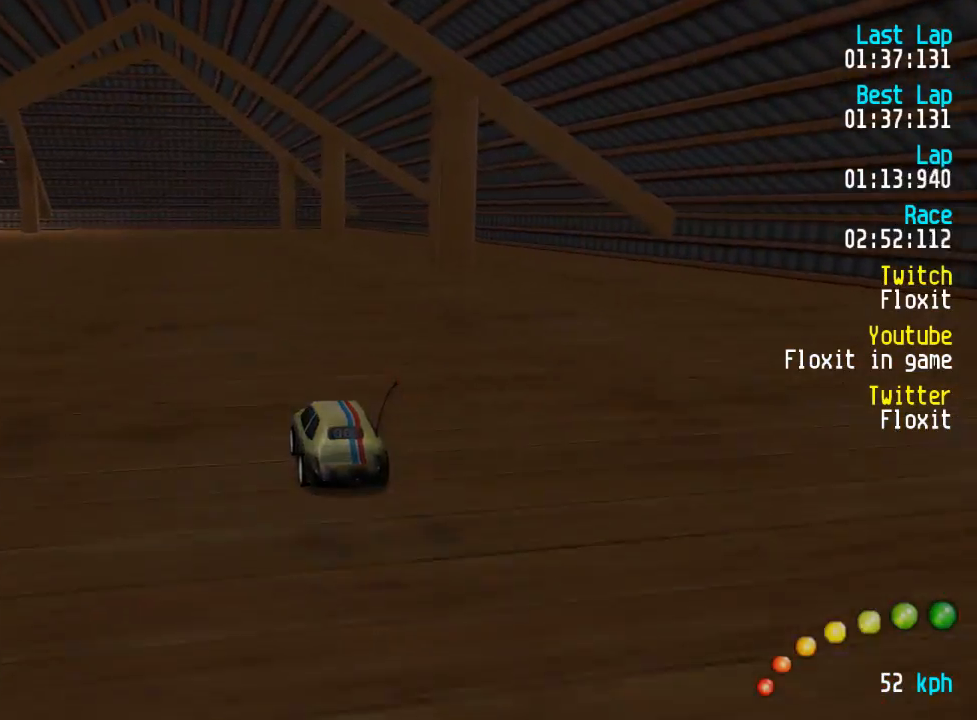
{"buttons": ["A"], "left_stick": "center", "right_stick": "center", "events": [[384, "DPAD_UP", "down"], [484, "DPAD_UP", "up"]]}
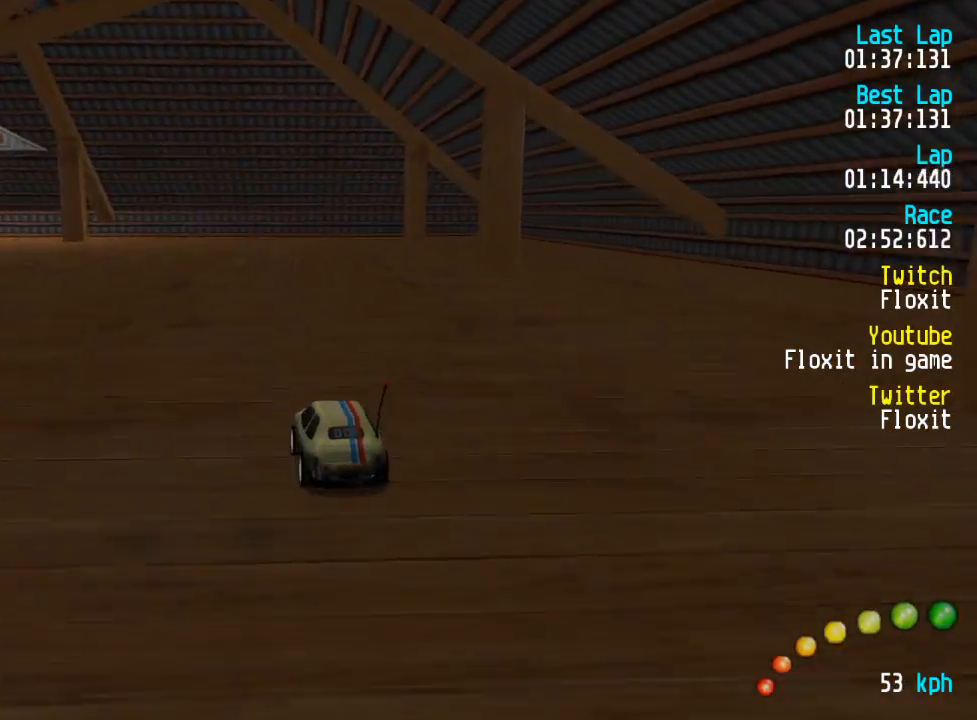
{"buttons": ["A", "DPAD_UP"], "left_stick": "center", "right_stick": "center", "events": [[84, "DPAD_UP", "down"], [150, "DPAD_UP", "up"], [367, "DPAD_UP", "down"], [450, "DPAD_UP", "up"], [500, "DPAD_UP", "down"]]}
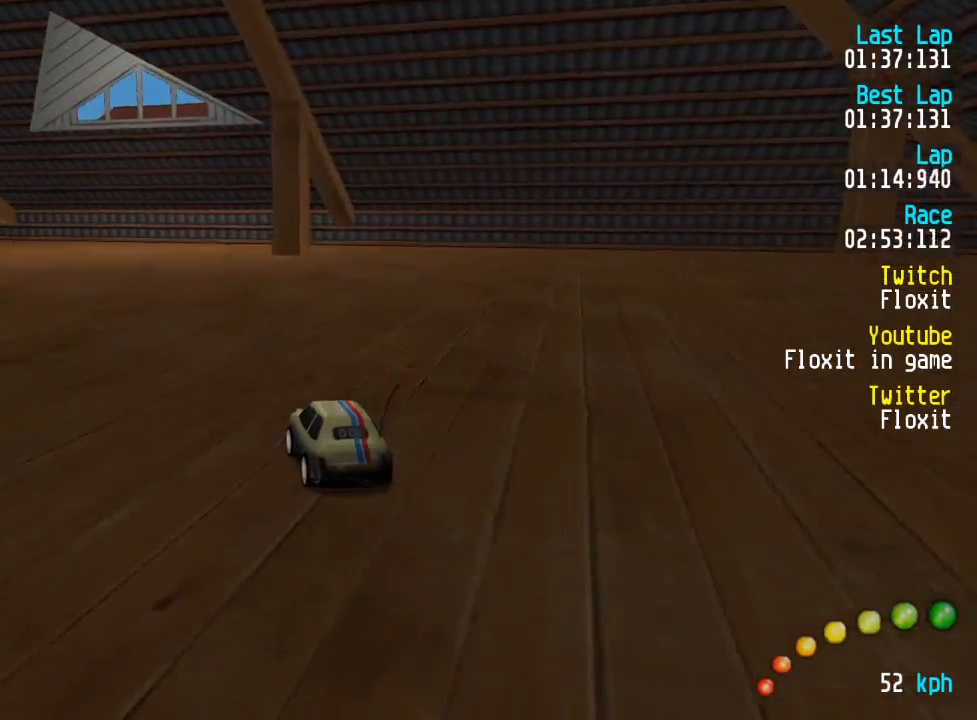
{"buttons": ["A", "DPAD_UP"], "left_stick": "center", "right_stick": "center", "events": [[167, "DPAD_UP", "up"], [217, "DPAD_UP", "down"], [350, "DPAD_UP", "up"], [450, "DPAD_UP", "down"]]}
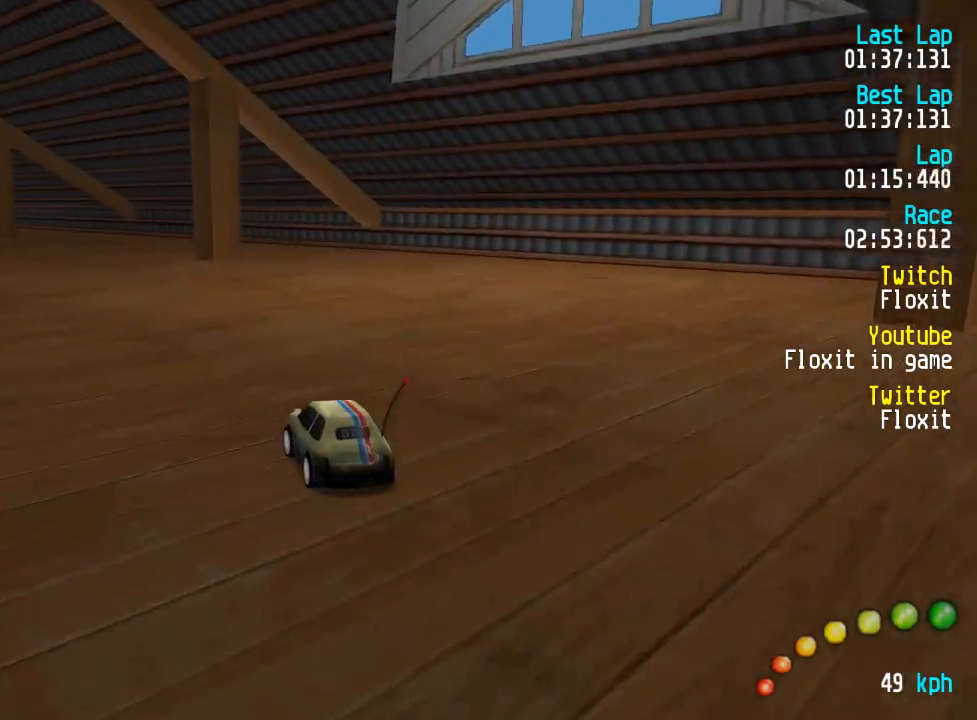
{"buttons": ["A"], "left_stick": "center", "right_stick": "center", "events": [[34, "DPAD_UP", "up"], [167, "DPAD_UP", "down"], [200, "DPAD_UP", "up"], [400, "DPAD_UP", "down"], [467, "DPAD_UP", "up"]]}
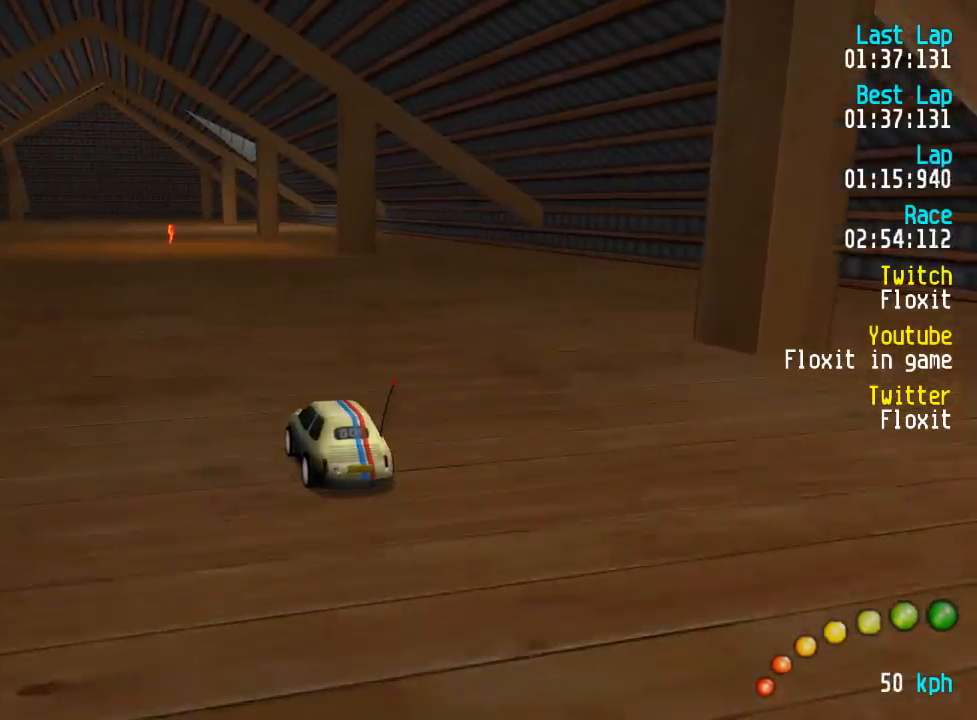
{"buttons": ["A"], "left_stick": "center", "right_stick": "center", "events": [[384, "DPAD_UP", "down"], [434, "DPAD_UP", "up"]]}
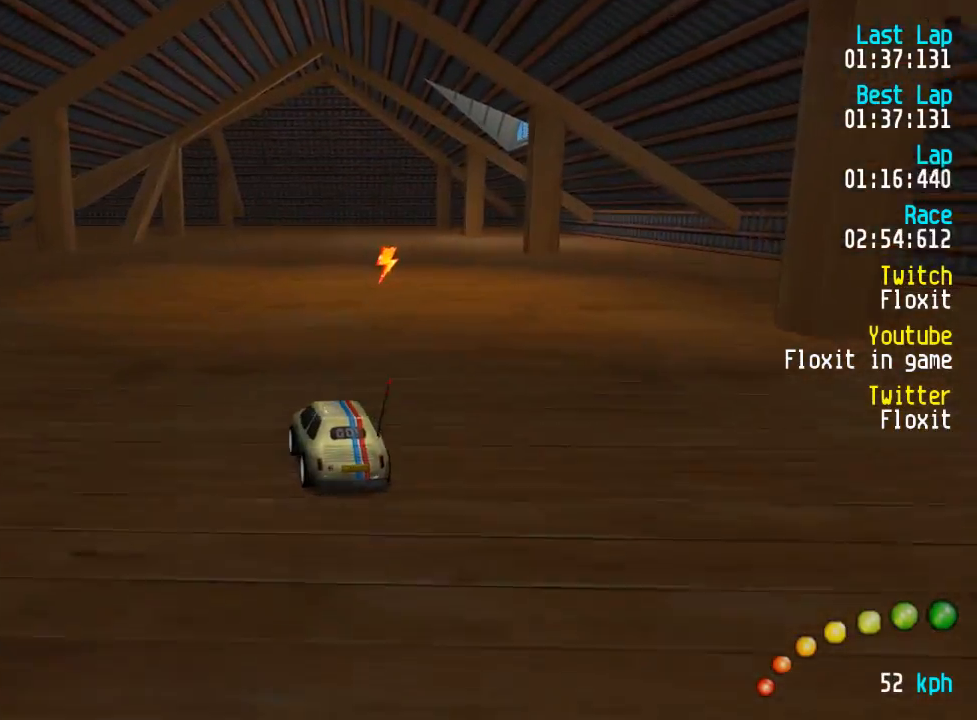
{"buttons": ["A"], "left_stick": "center", "right_stick": "center", "events": [[250, "DPAD_UP", "down"], [267, "DPAD_UP", "up"]]}
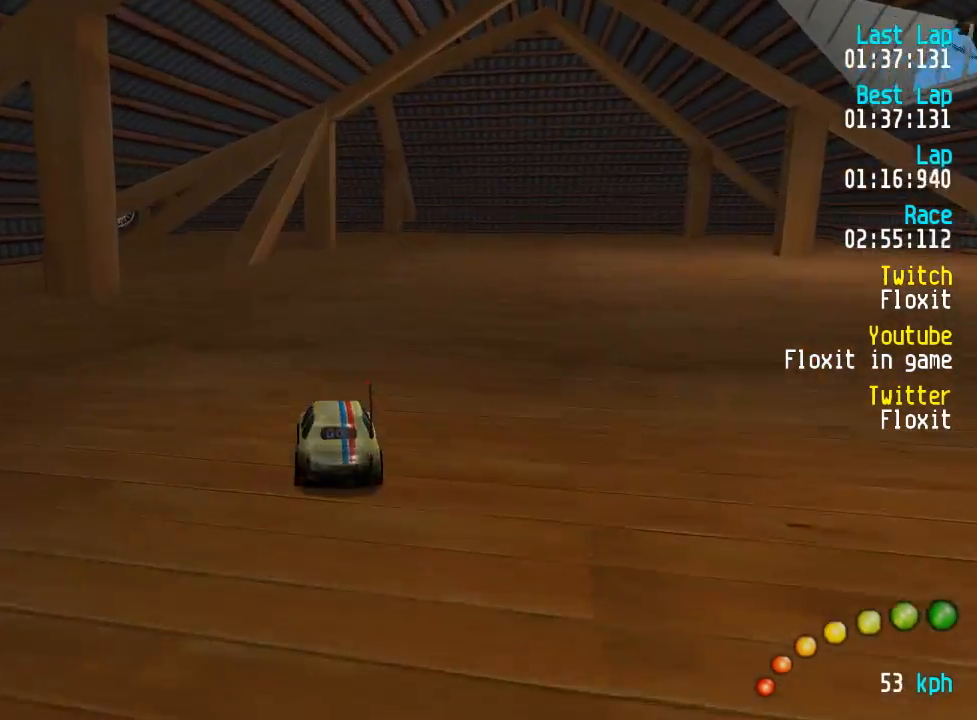
{"buttons": ["A"], "left_stick": "center", "right_stick": "center", "events": [[17, "DPAD_UP", "down"], [67, "DPAD_UP", "up"], [184, "DPAD_UP", "down"], [234, "DPAD_UP", "up"]]}
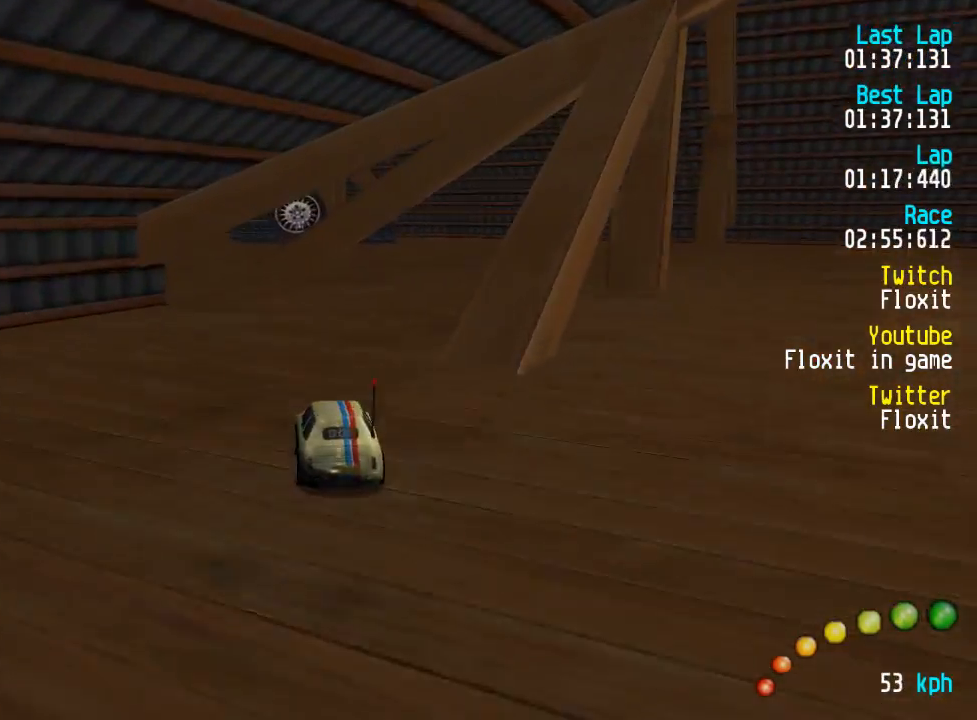
{"buttons": ["A"], "left_stick": "center", "right_stick": "center", "events": [[117, "DPAD_UP", "down"], [184, "DPAD_UP", "up"], [300, "DPAD_UP", "down"], [334, "DPAD_UP", "up"], [450, "DPAD_UP", "down"], [500, "DPAD_UP", "up"]]}
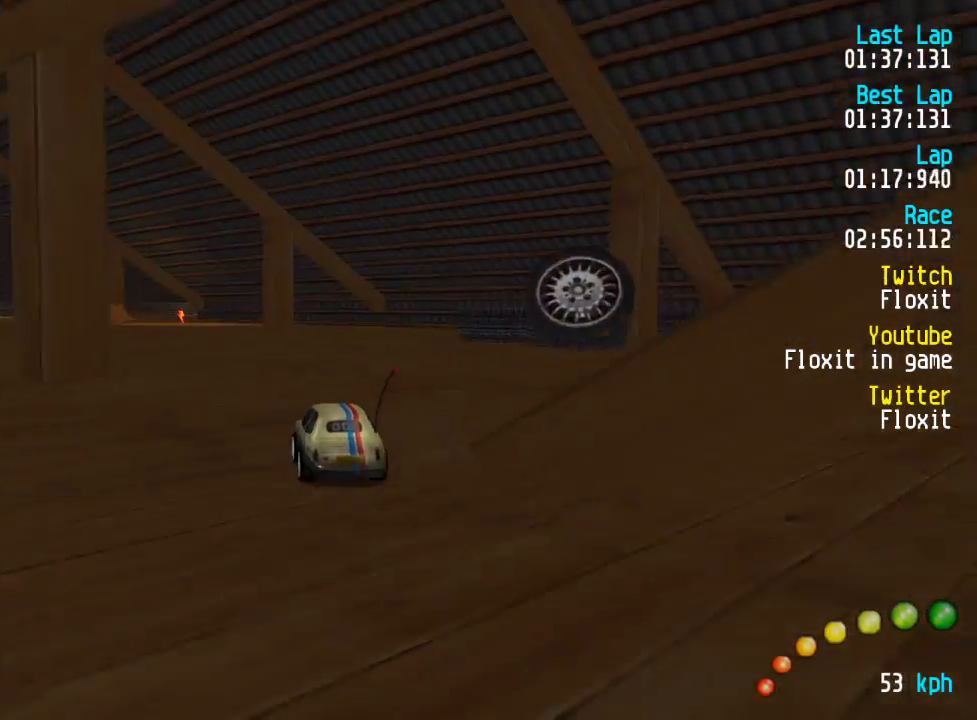
{"buttons": ["A"], "left_stick": "center", "right_stick": "center", "events": [[350, "DPAD_UP", "down"], [417, "DPAD_UP", "up"]]}
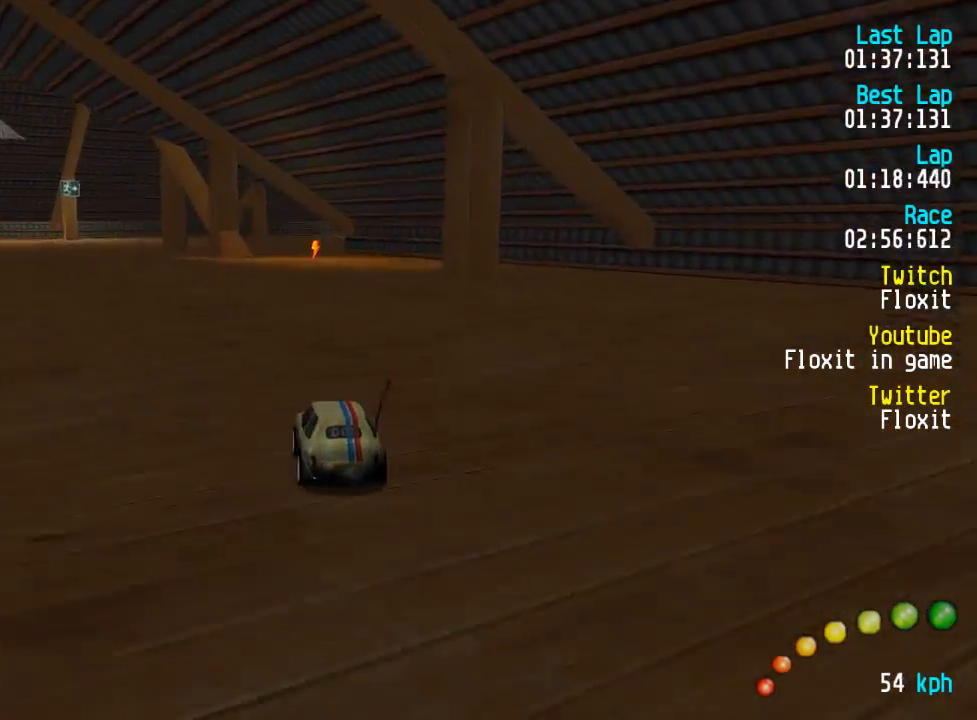
{"buttons": ["A", "DPAD_UP"], "left_stick": "center", "right_stick": "center", "events": [[118, "DPAD_DOWN", "down"], [118, "DPAD_RIGHT", "down"], [134, "DPAD_UP", "down"], [184, "DPAD_RIGHT", "up"], [201, "DPAD_DOWN", "up"], [201, "DPAD_UP", "up"], [451, "DPAD_UP", "down"]]}
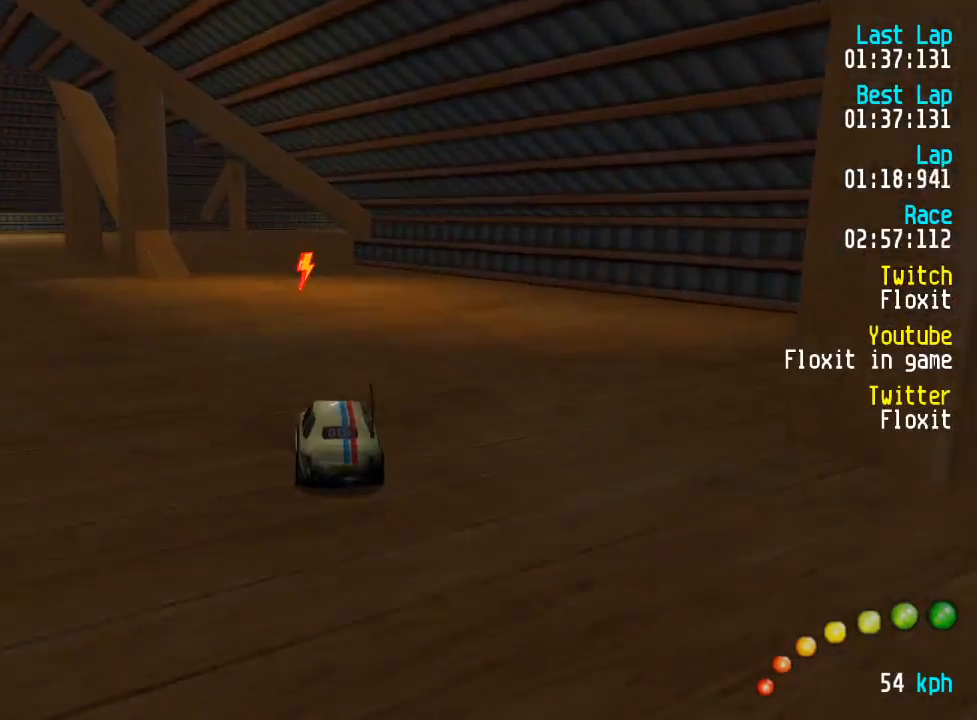
{"buttons": ["A"], "left_stick": "center", "right_stick": "center", "events": [[17, "DPAD_UP", "up"]]}
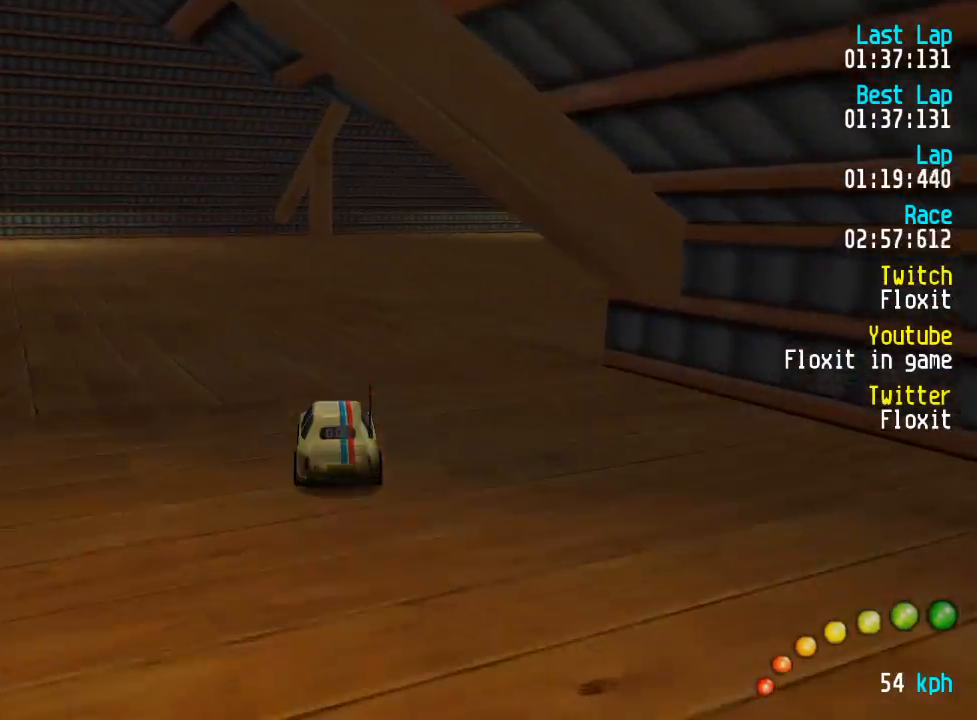
{"buttons": ["A"], "left_stick": "center", "right_stick": "center", "events": []}
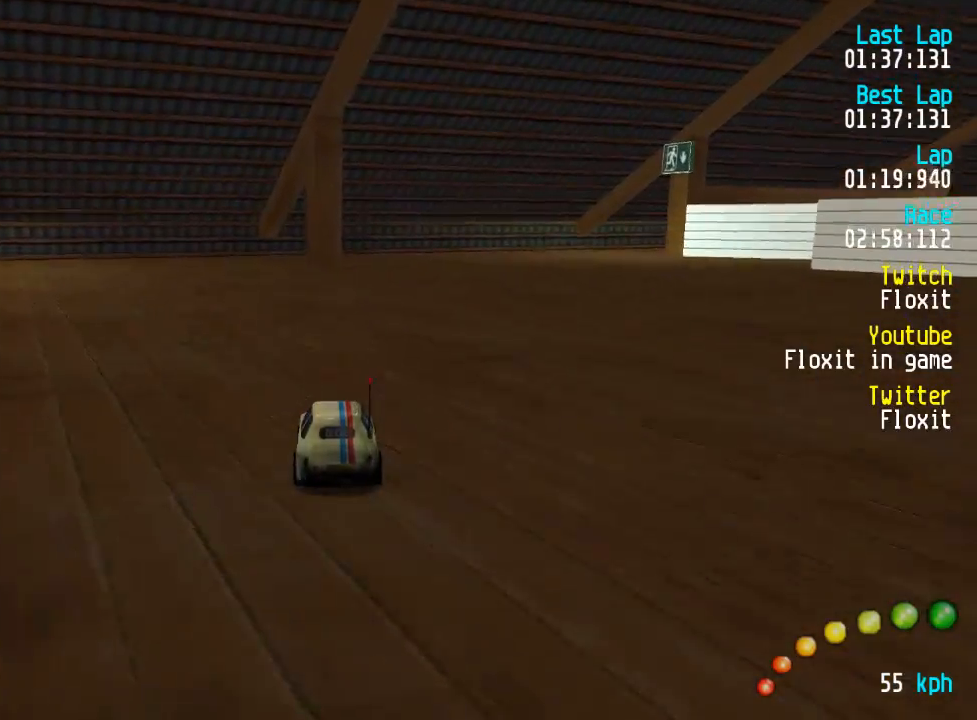
{"buttons": ["A", "DPAD_DOWN", "DPAD_RIGHT"], "left_stick": "center", "right_stick": "center", "events": [[50, "DPAD_RIGHT", "down"], [117, "DPAD_RIGHT", "up"], [233, "DPAD_DOWN", "down"], [267, "DPAD_RIGHT", "down"], [317, "DPAD_DOWN", "up"], [317, "DPAD_RIGHT", "up"], [483, "DPAD_DOWN", "down"], [483, "DPAD_RIGHT", "down"]]}